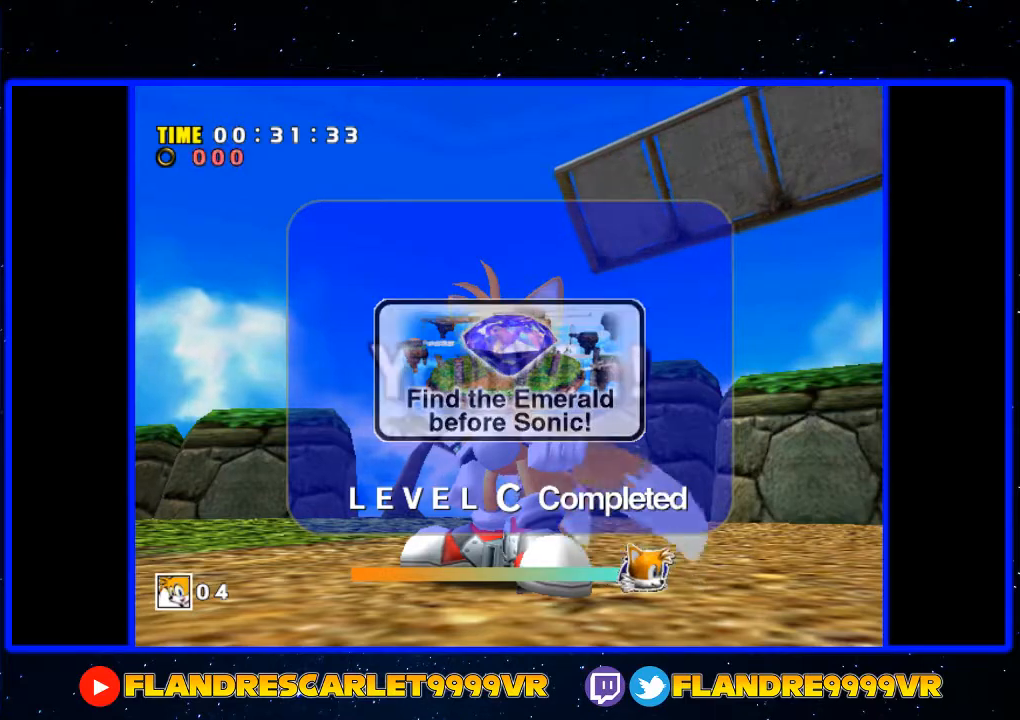
Gameplay with a controller (Xbox layout); each line is a JSON object with the inputs held at the frame after it. "events" lists button and stick changes between this image and that frame as [ms after this image, input, new state], when the widget could be followed in between. Not read: L3 R3.
{"buttons": [], "left_stick": "center", "right_stick": "center", "events": [[333, "A", "up"], [400, "X", "up"]]}
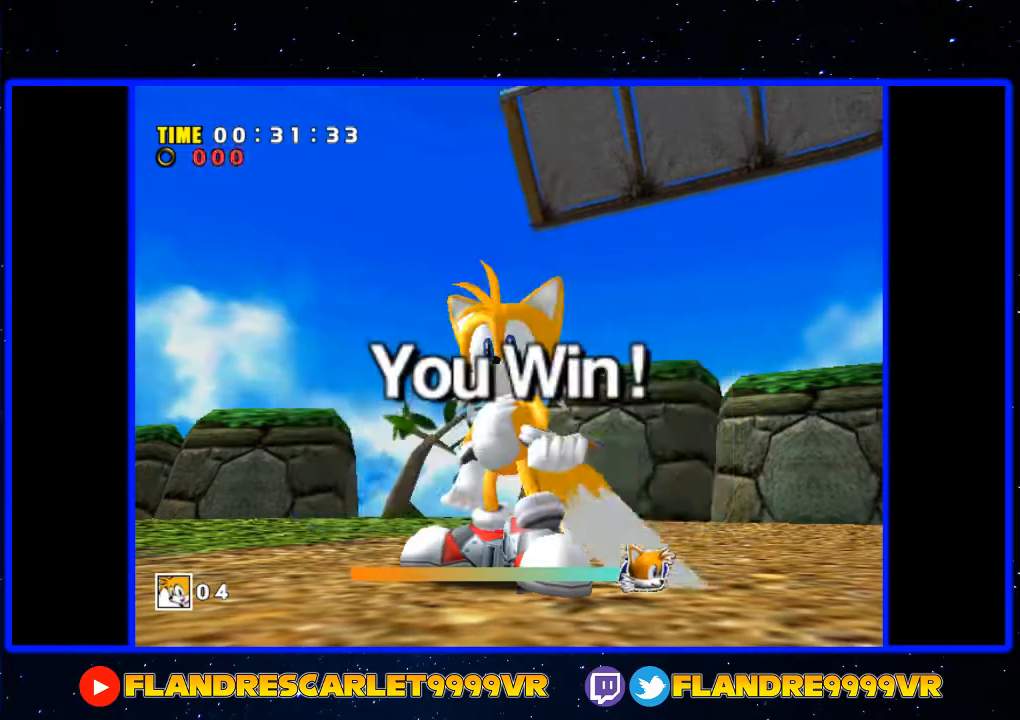
{"buttons": [], "left_stick": "center", "right_stick": "center", "events": []}
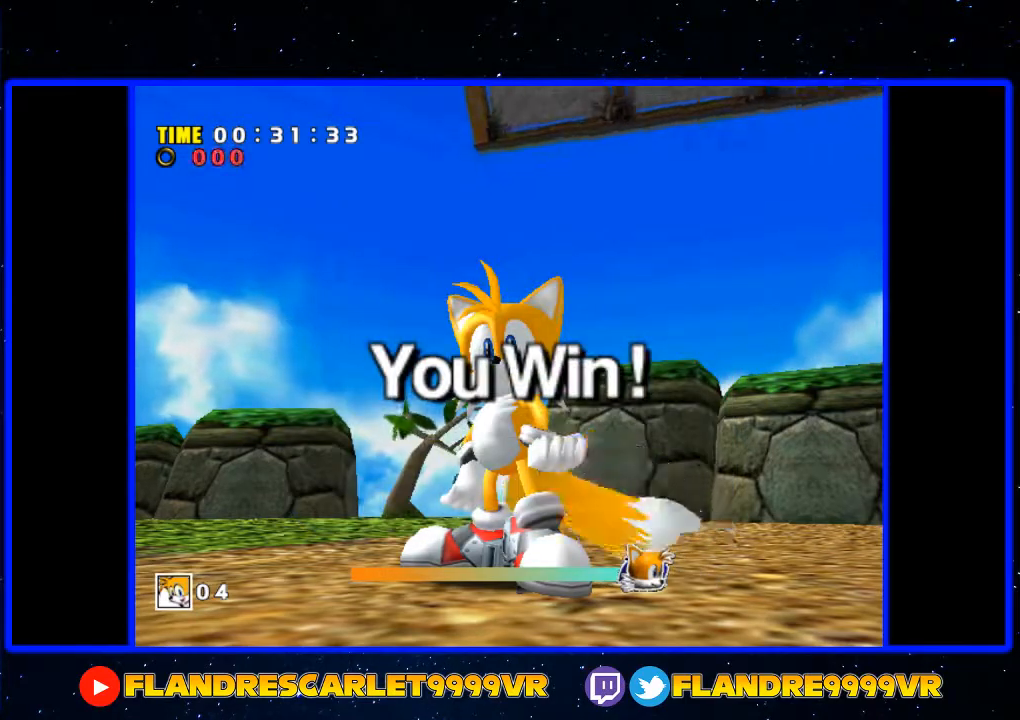
{"buttons": [], "left_stick": "center", "right_stick": "center", "events": []}
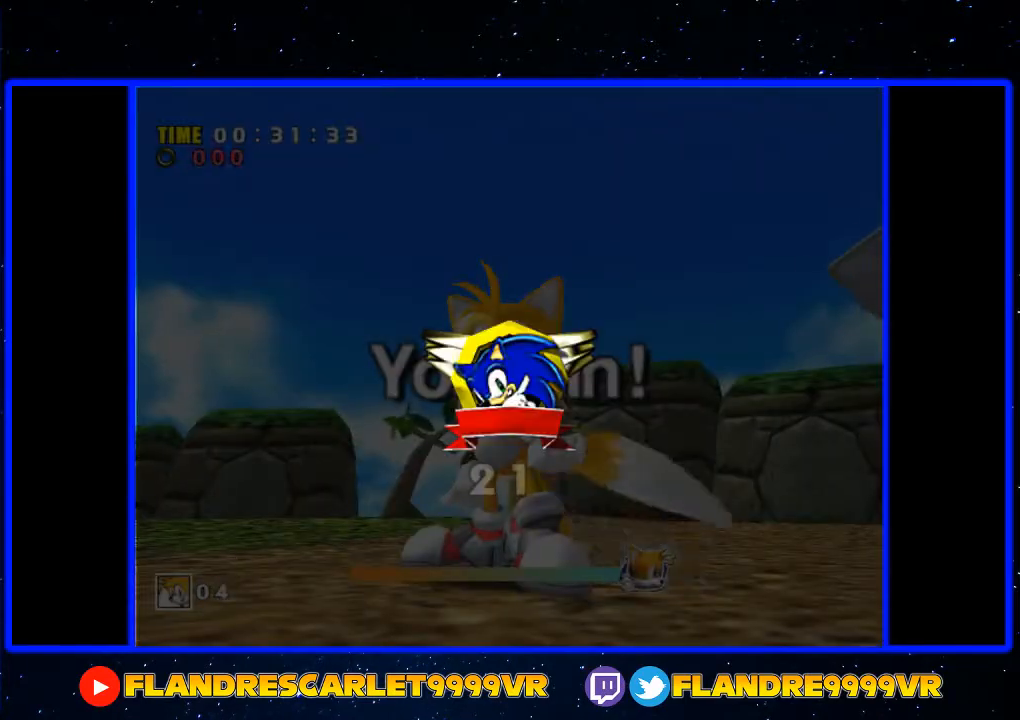
{"buttons": [], "left_stick": "center", "right_stick": "center", "events": []}
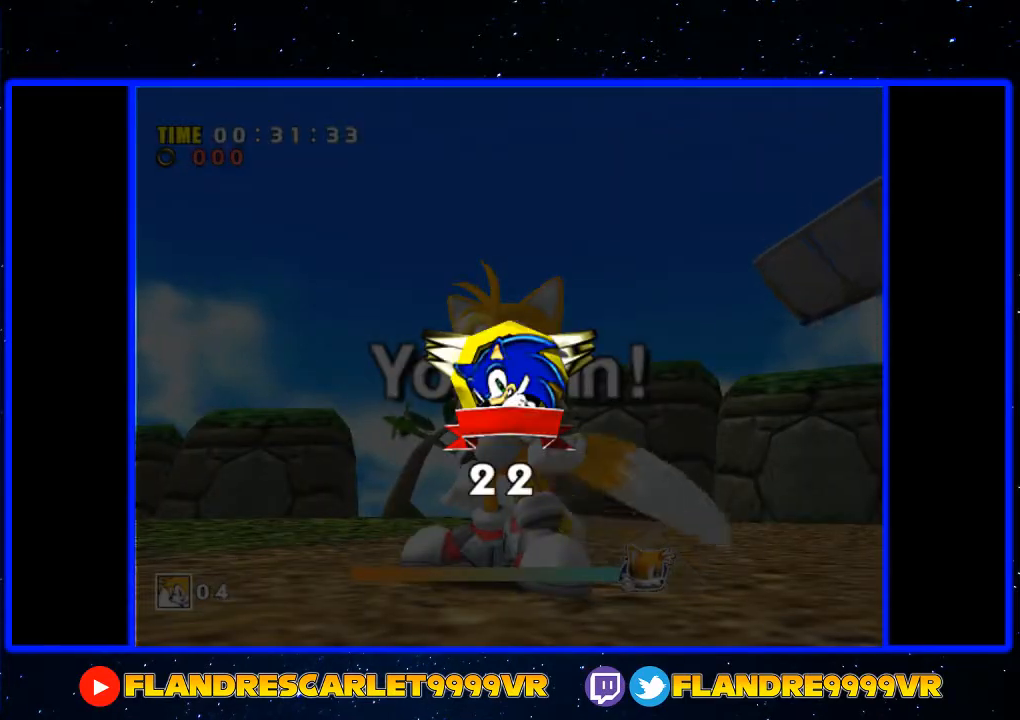
{"buttons": [], "left_stick": "down", "right_stick": "center", "events": [[200, "left_stick", "down"]]}
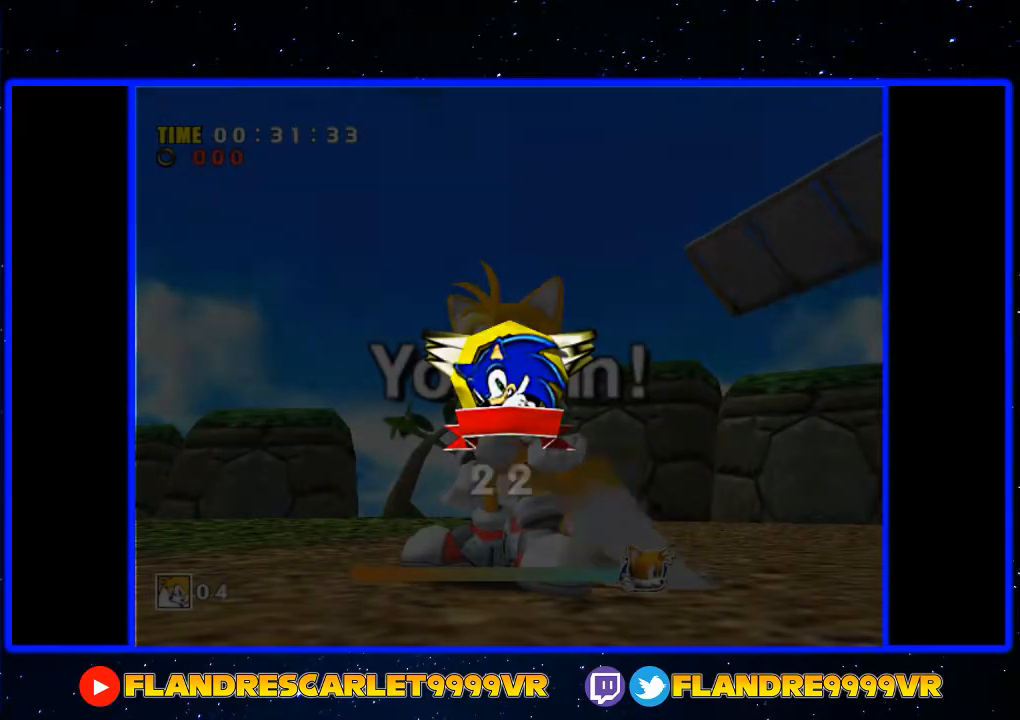
{"buttons": ["A"], "left_stick": "down", "right_stick": "center", "events": [[33, "A", "down"], [167, "A", "up"], [233, "A", "down"], [367, "A", "up"], [433, "A", "down"]]}
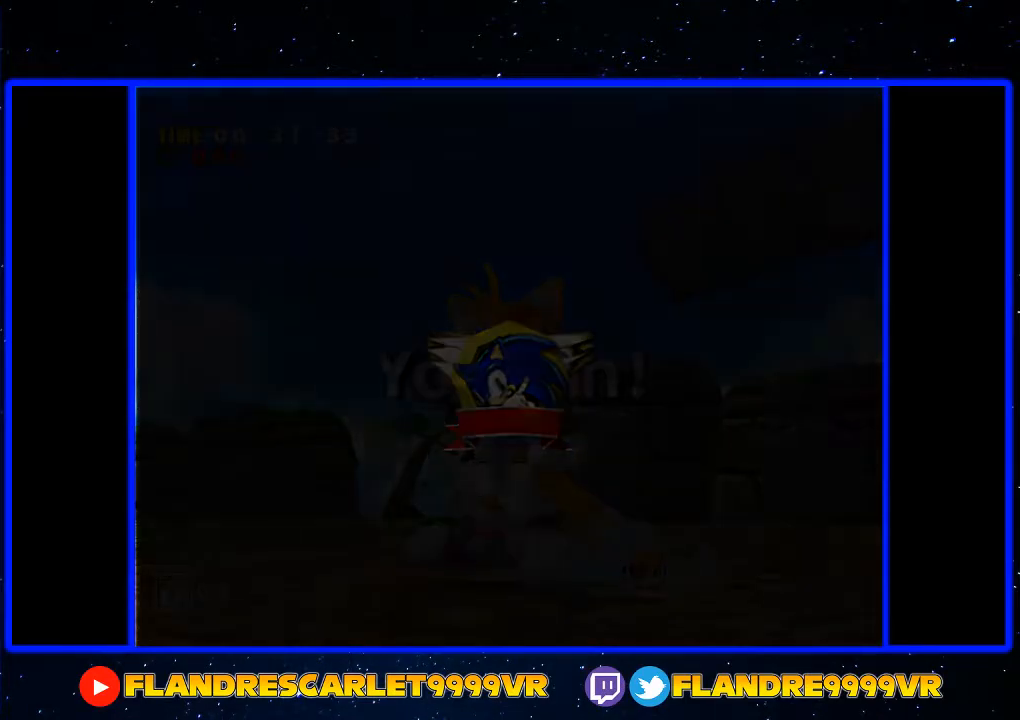
{"buttons": [], "left_stick": "down", "right_stick": "center", "events": [[33, "A", "up"], [100, "A", "down"], [167, "A", "up"], [267, "A", "down"], [333, "A", "up"], [400, "A", "down"], [467, "A", "up"]]}
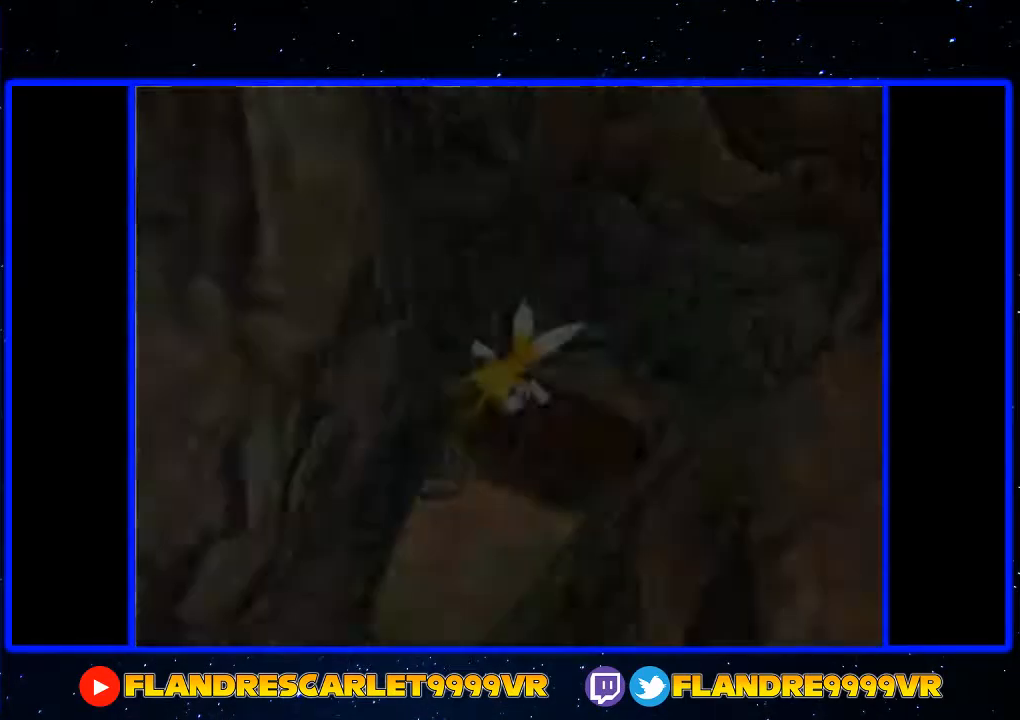
{"buttons": ["R2"], "left_stick": "down-left", "right_stick": "center", "events": [[67, "A", "down"], [267, "A", "up"], [333, "left_stick", "down-left"], [500, "R2", "down"]]}
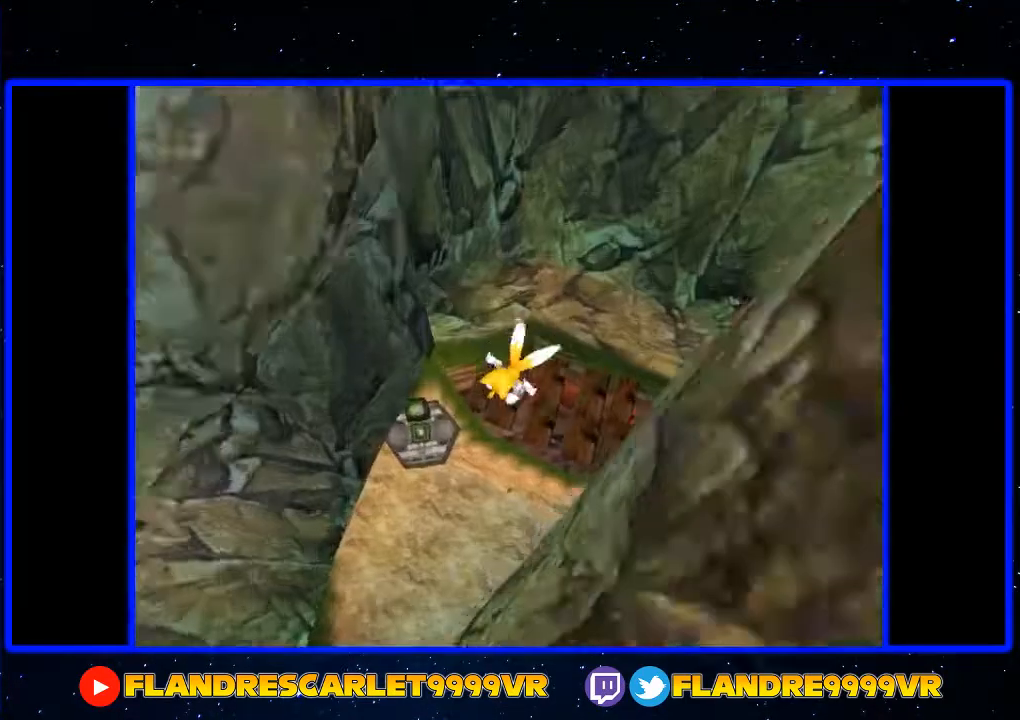
{"buttons": ["R2"], "left_stick": "left", "right_stick": "center", "events": [[33, "A", "down"], [133, "A", "up"], [200, "A", "down"], [467, "A", "up"], [500, "left_stick", "left"]]}